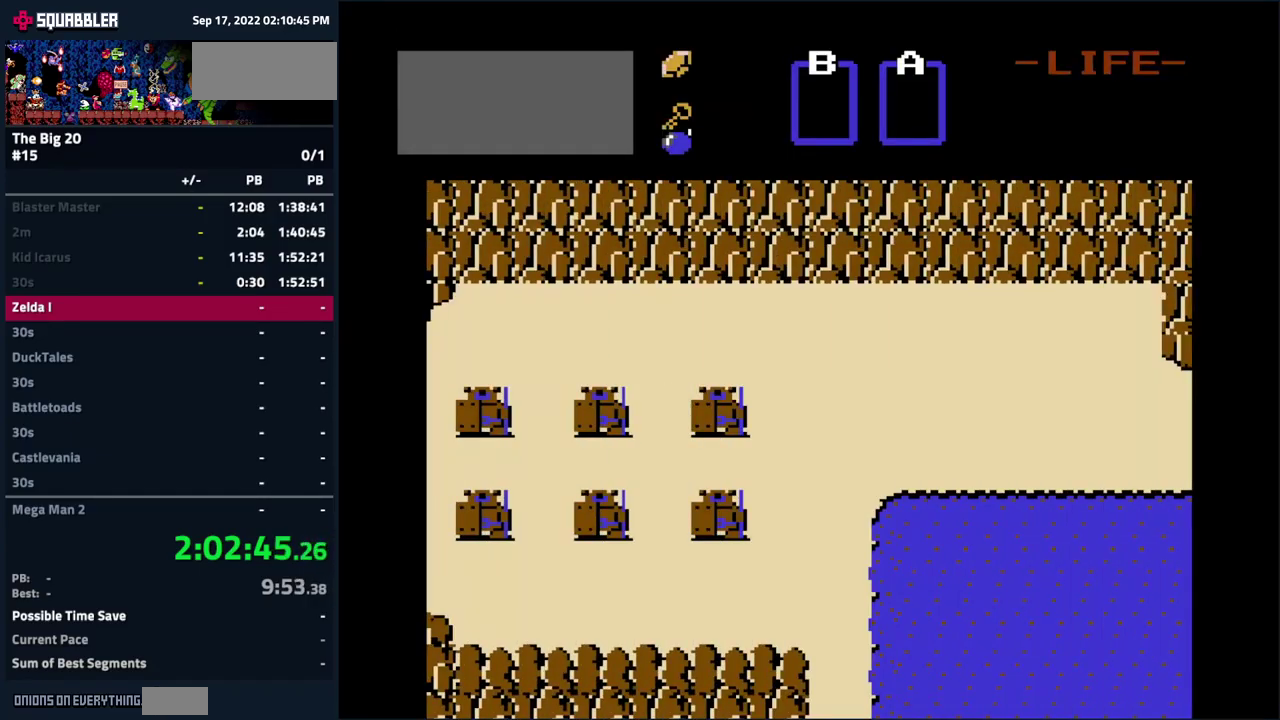
Gameplay with a controller (Nintendo layout); each line is a JSON object with the inputs held at the frame after it. "events" lists button and stick changes between this image and that frame as [ms after this image, input, new state], when the widget could be followed in between. Not read: L3 R3.
{"buttons": ["START"], "events": [[367, "START", "down"]]}
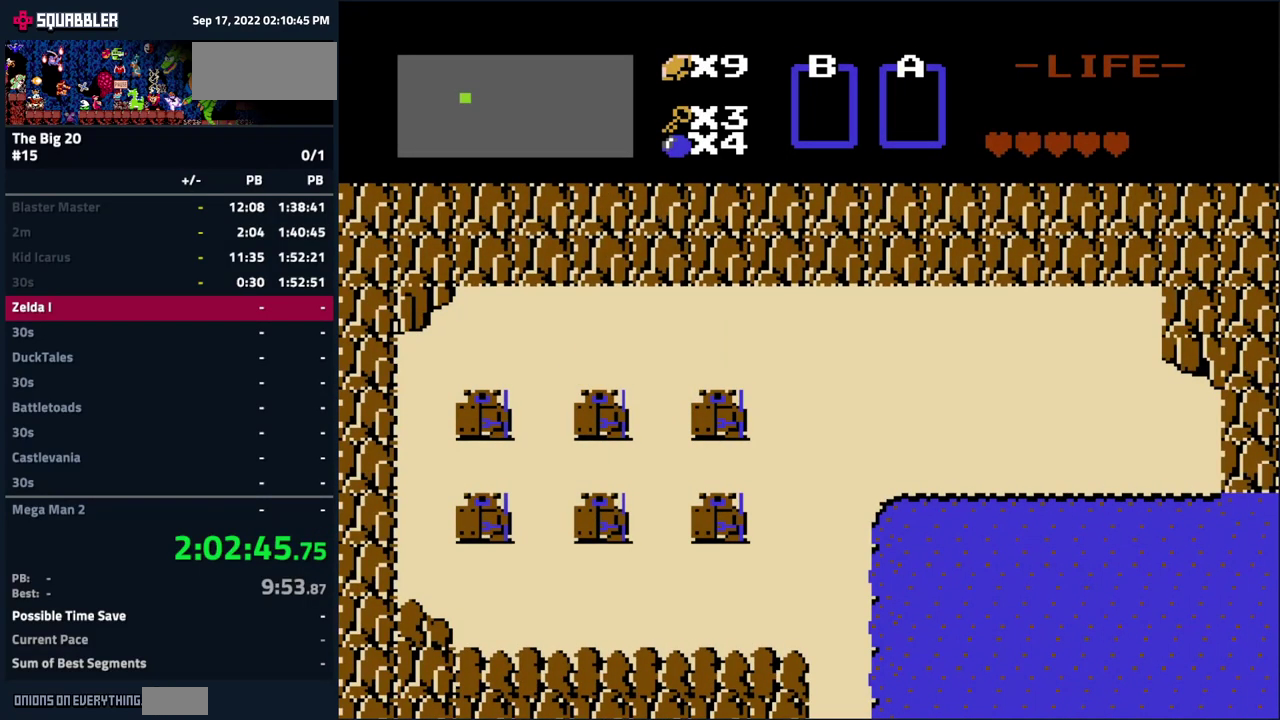
{"buttons": [], "events": [[67, "START", "up"]]}
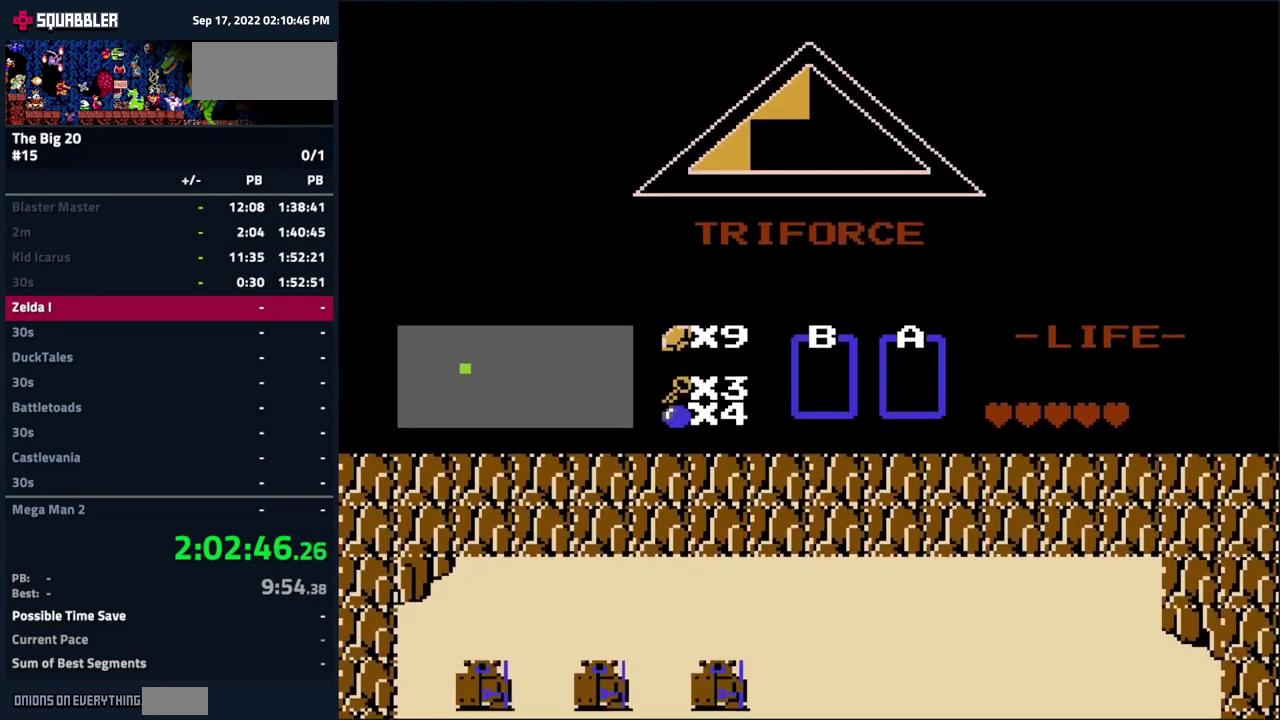
{"buttons": [], "events": []}
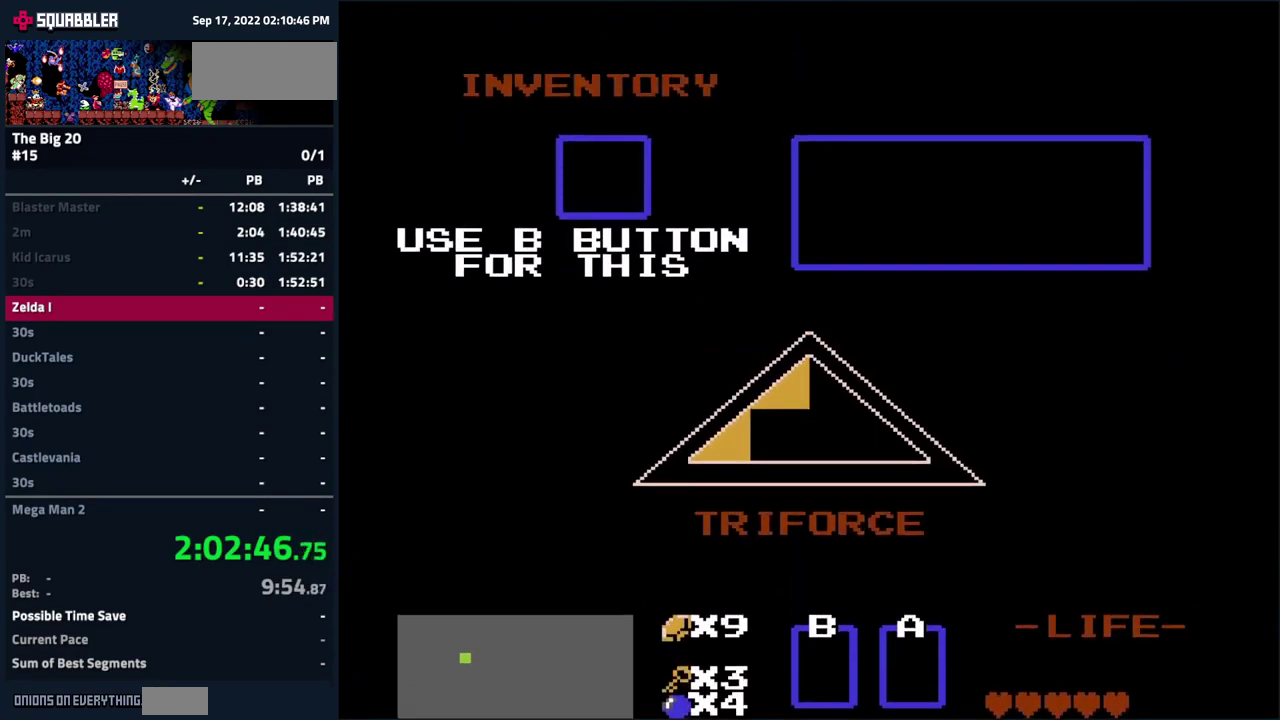
{"buttons": ["START"], "events": [[400, "START", "down"]]}
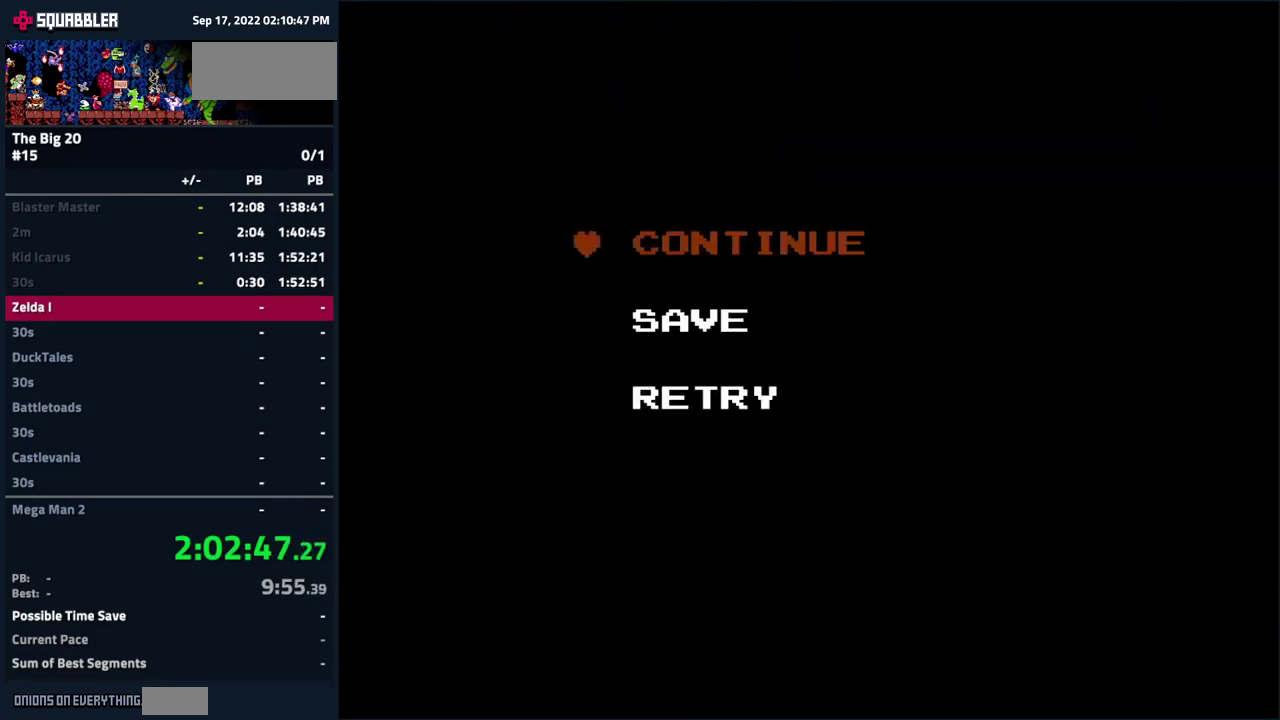
{"buttons": [], "events": [[83, "START", "up"]]}
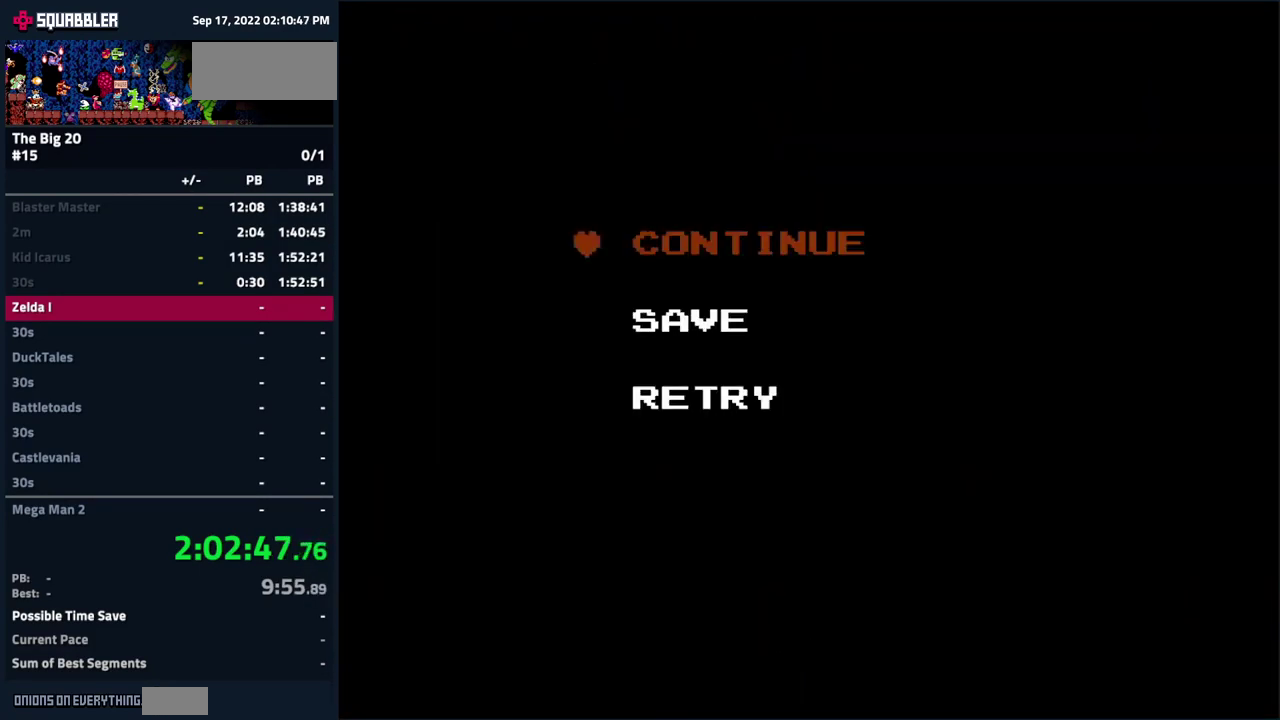
{"buttons": [], "events": []}
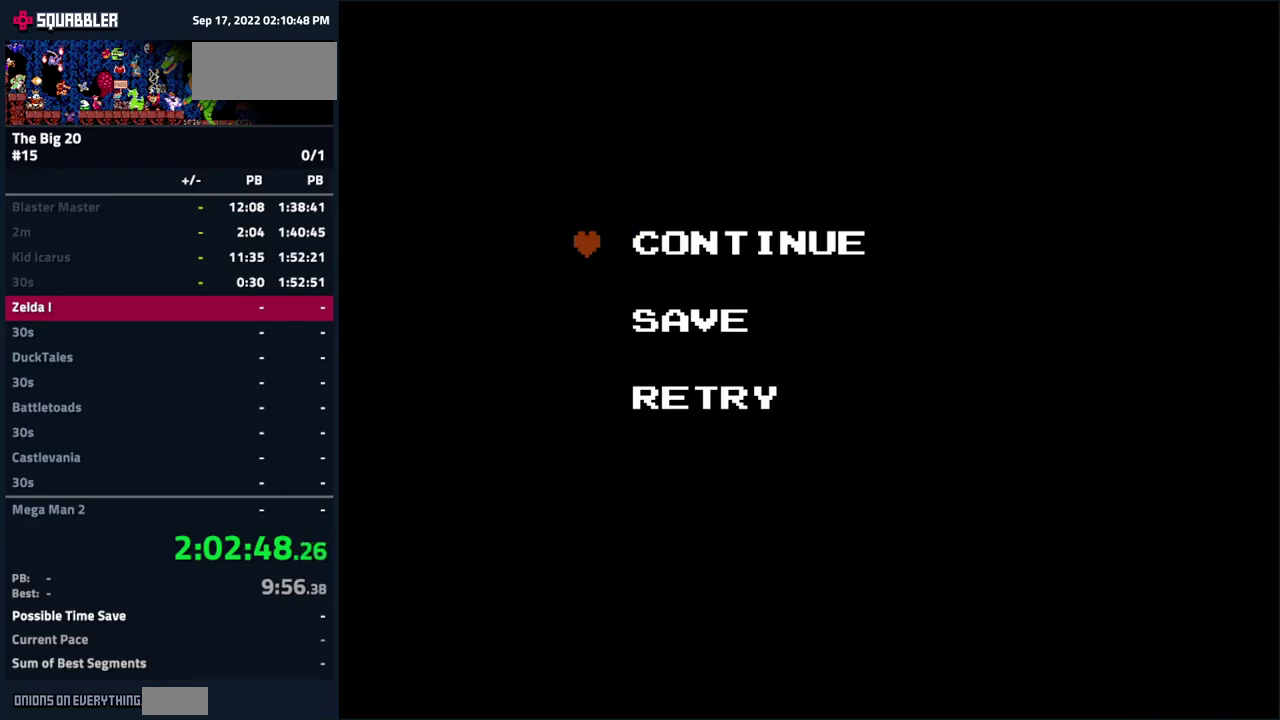
{"buttons": [], "events": []}
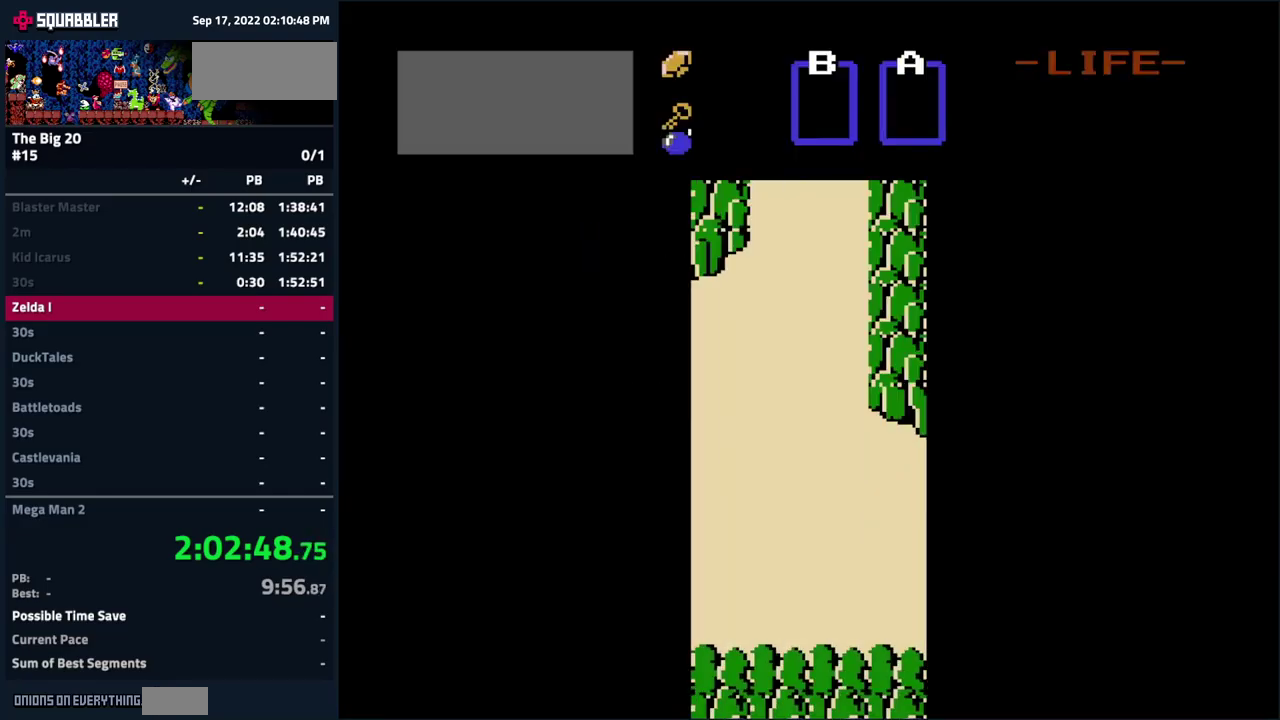
{"buttons": ["DPAD_RIGHT"], "events": [[200, "DPAD_RIGHT", "down"]]}
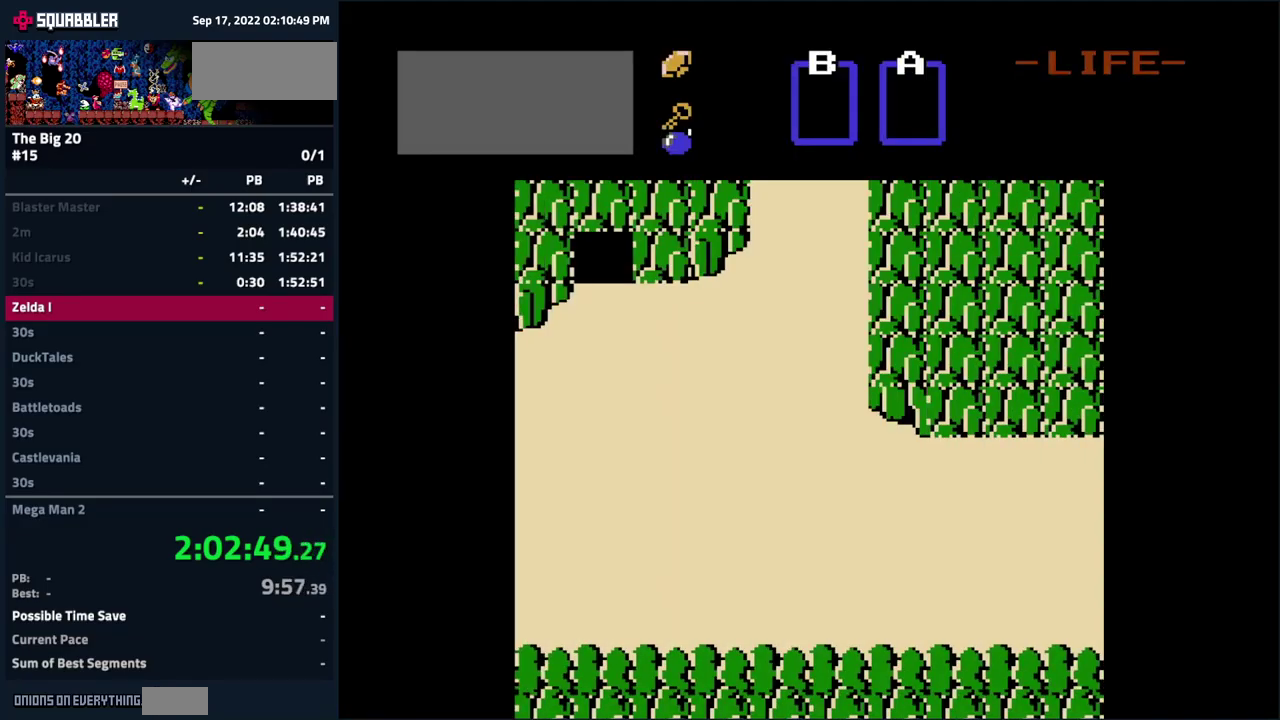
{"buttons": ["DPAD_RIGHT"], "events": []}
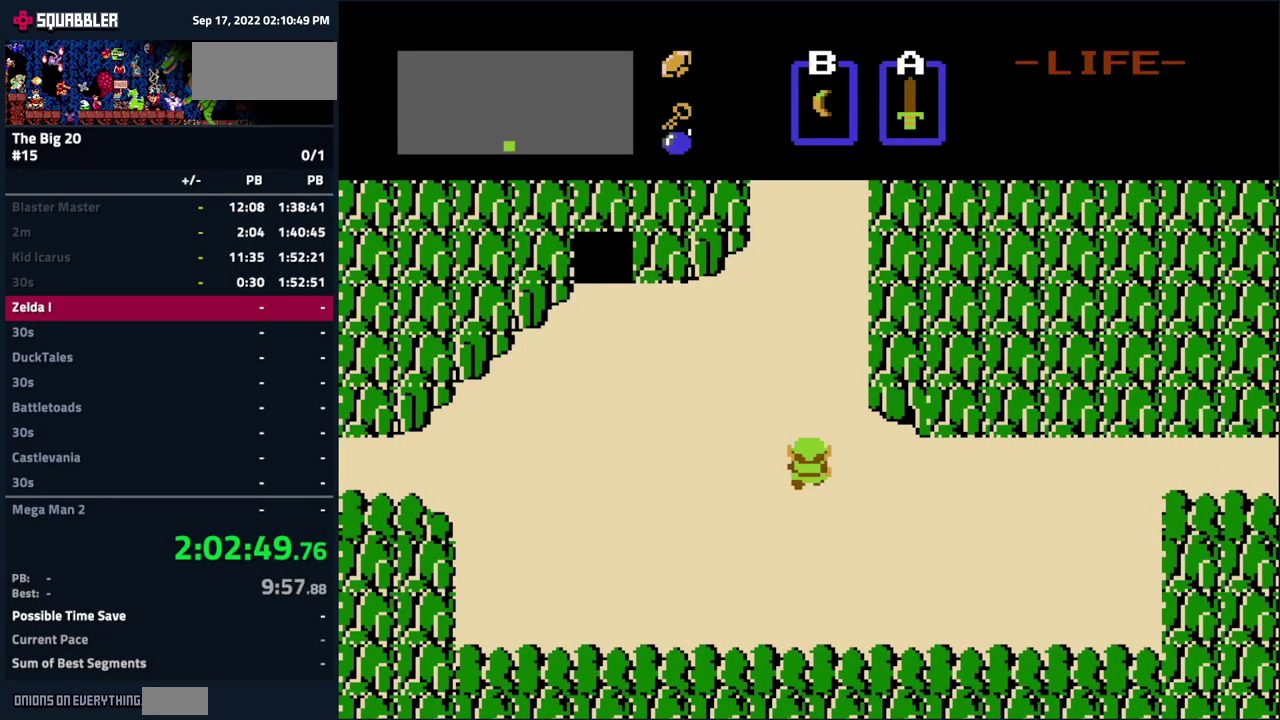
{"buttons": ["DPAD_RIGHT"], "events": []}
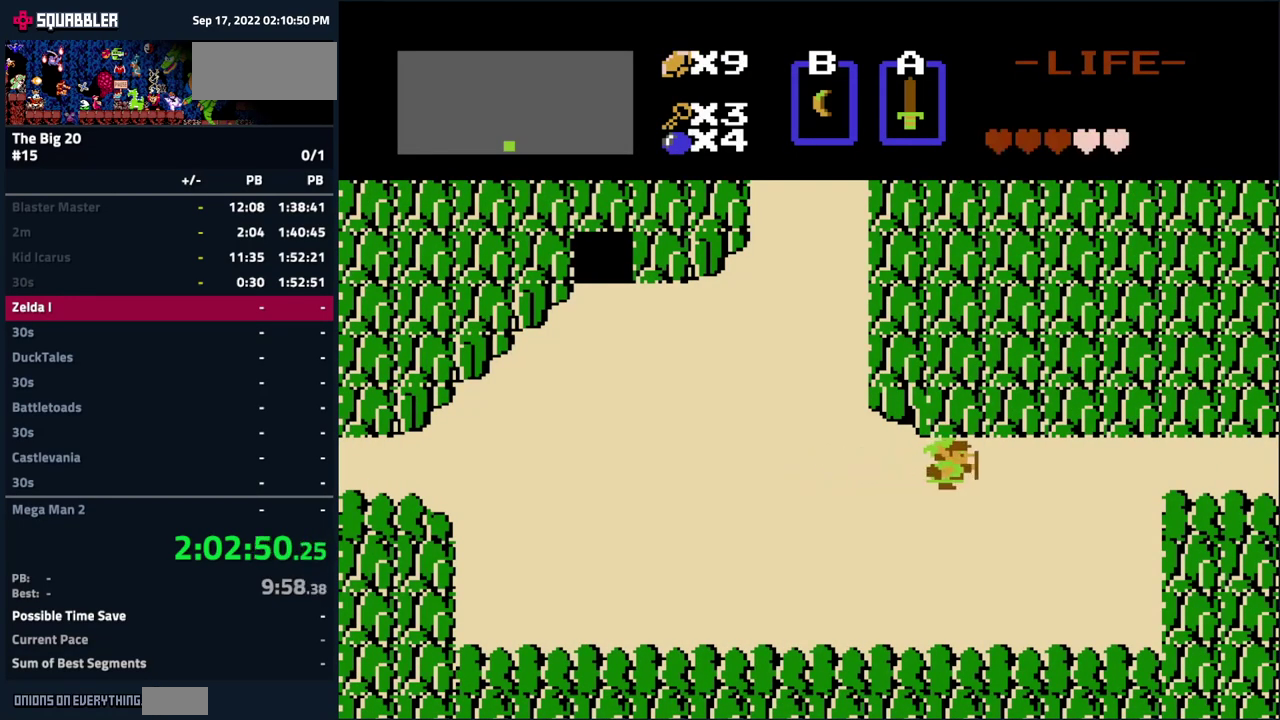
{"buttons": ["DPAD_RIGHT"], "events": []}
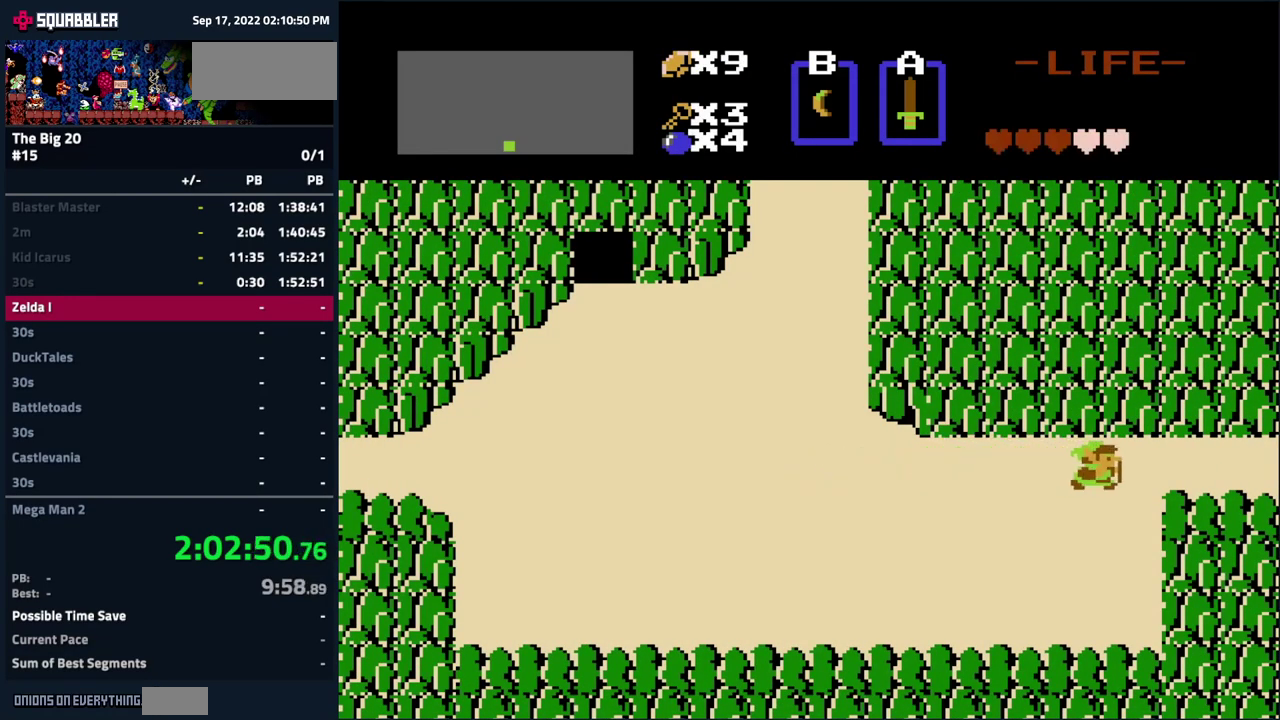
{"buttons": ["DPAD_RIGHT"], "events": []}
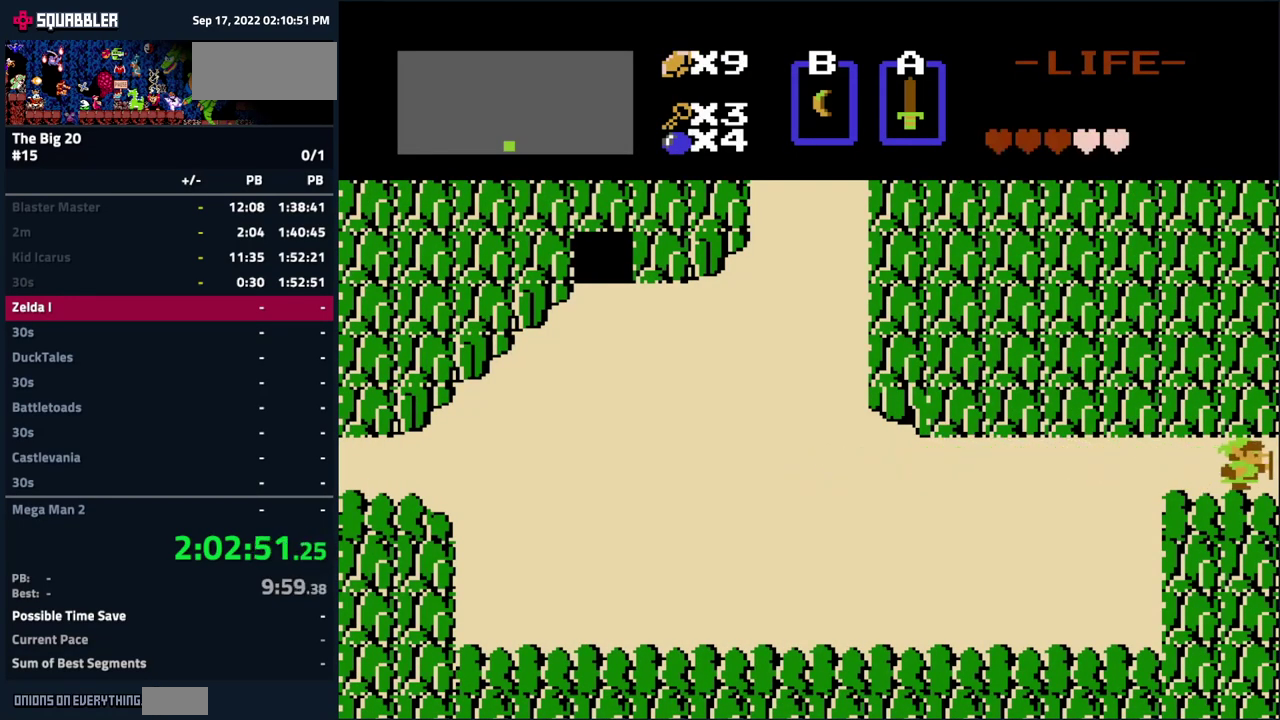
{"buttons": ["DPAD_RIGHT"], "events": []}
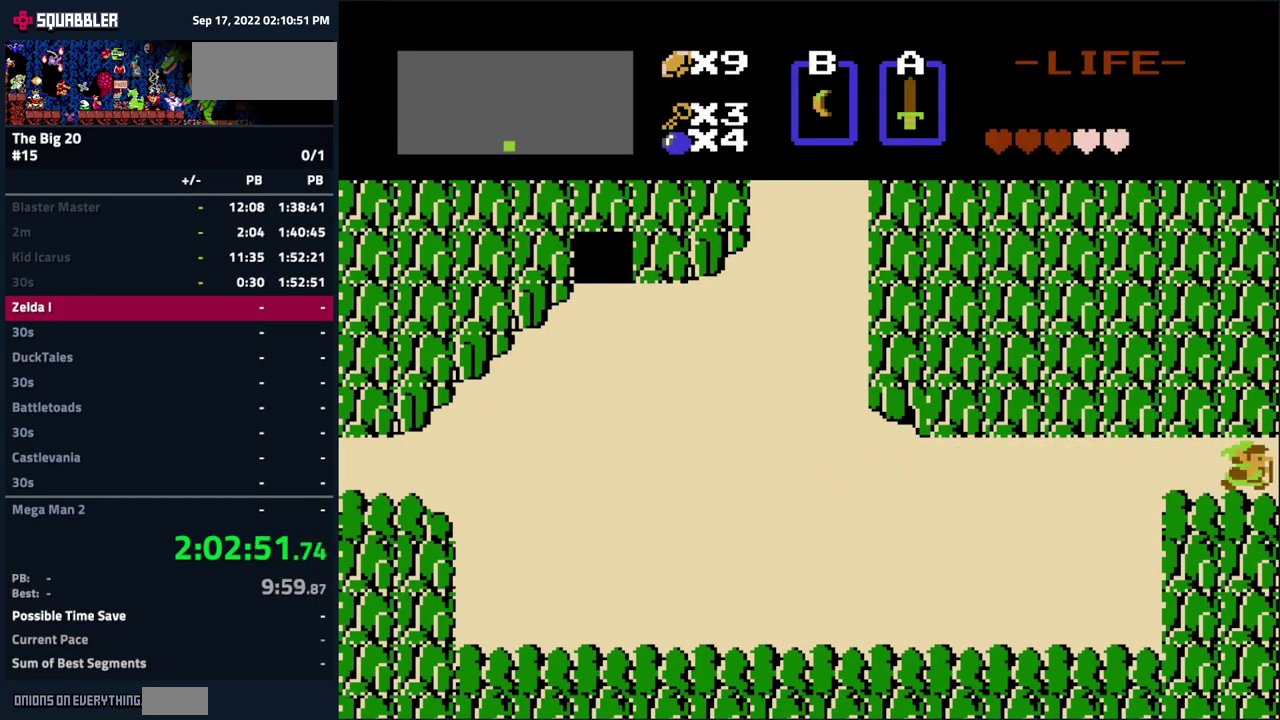
{"buttons": ["DPAD_RIGHT"], "events": []}
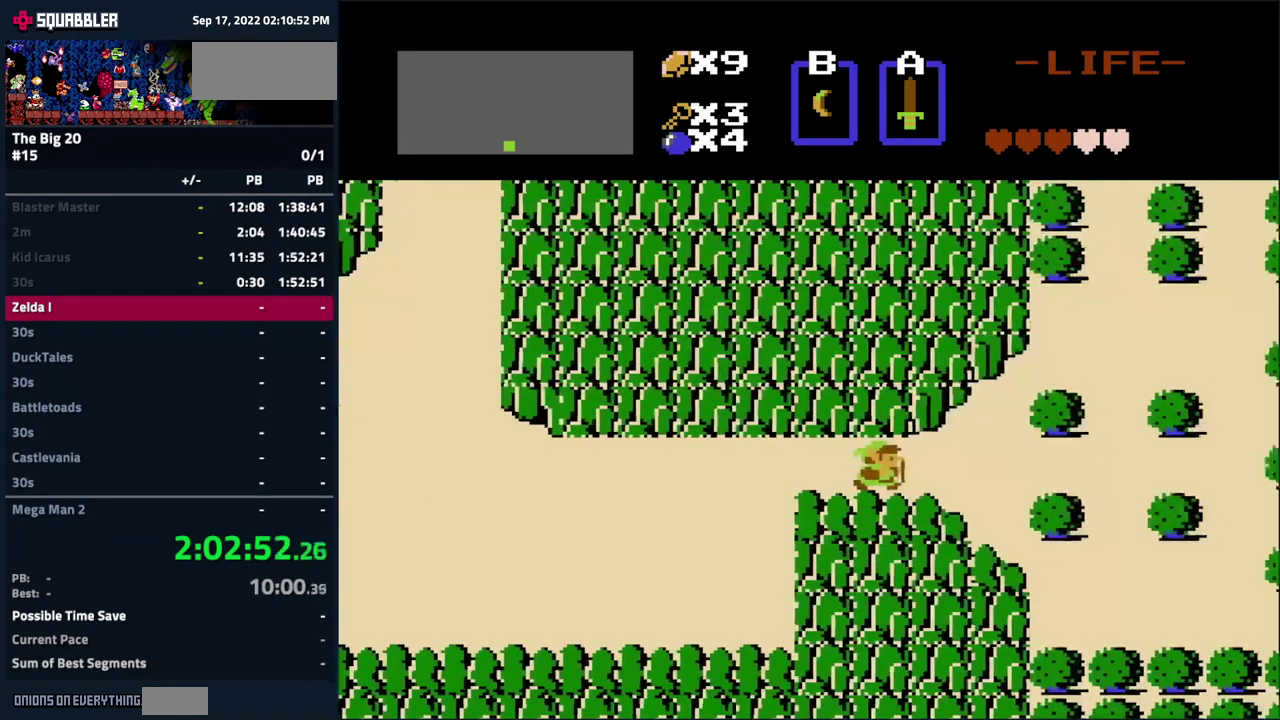
{"buttons": ["DPAD_RIGHT"], "events": []}
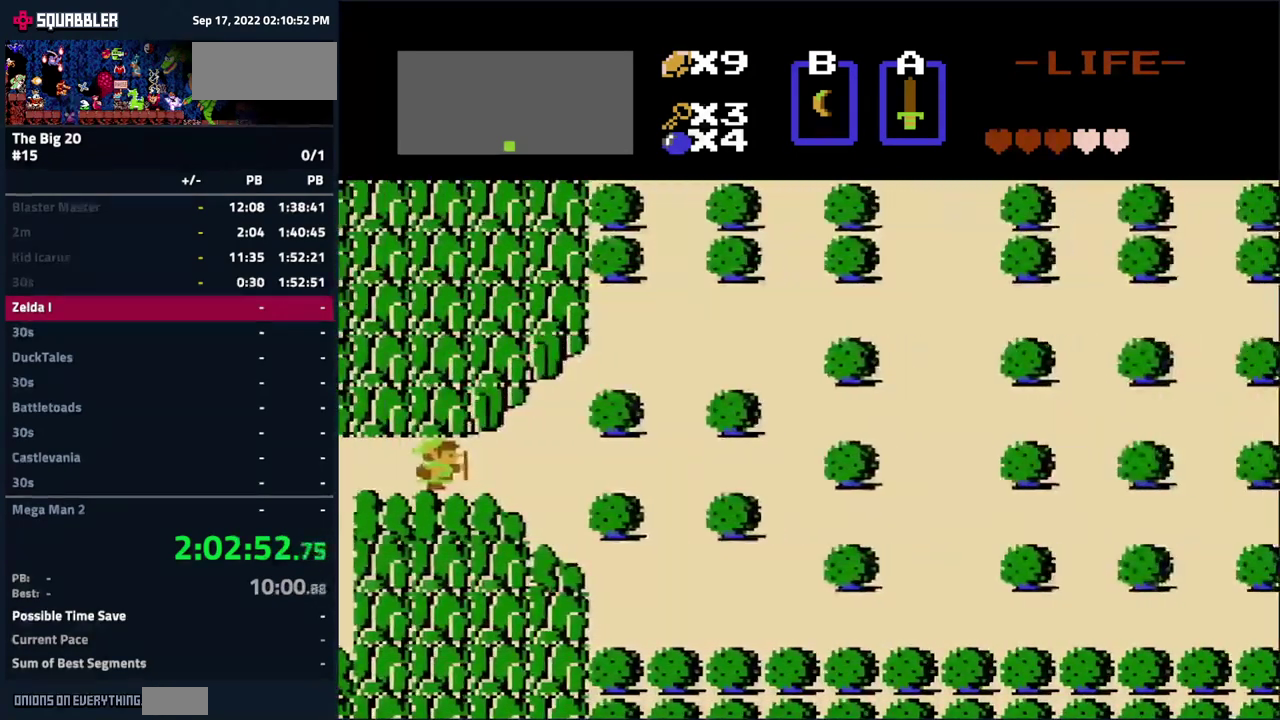
{"buttons": ["DPAD_RIGHT"], "events": []}
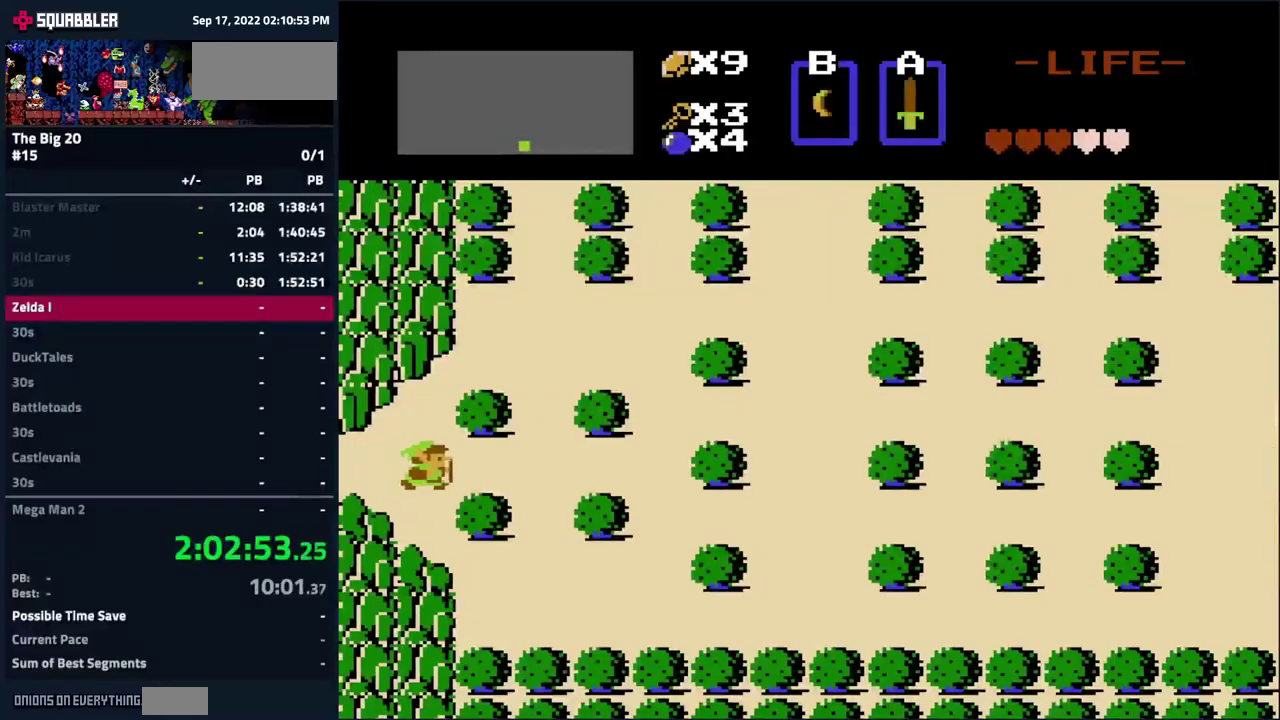
{"buttons": ["DPAD_RIGHT"], "events": []}
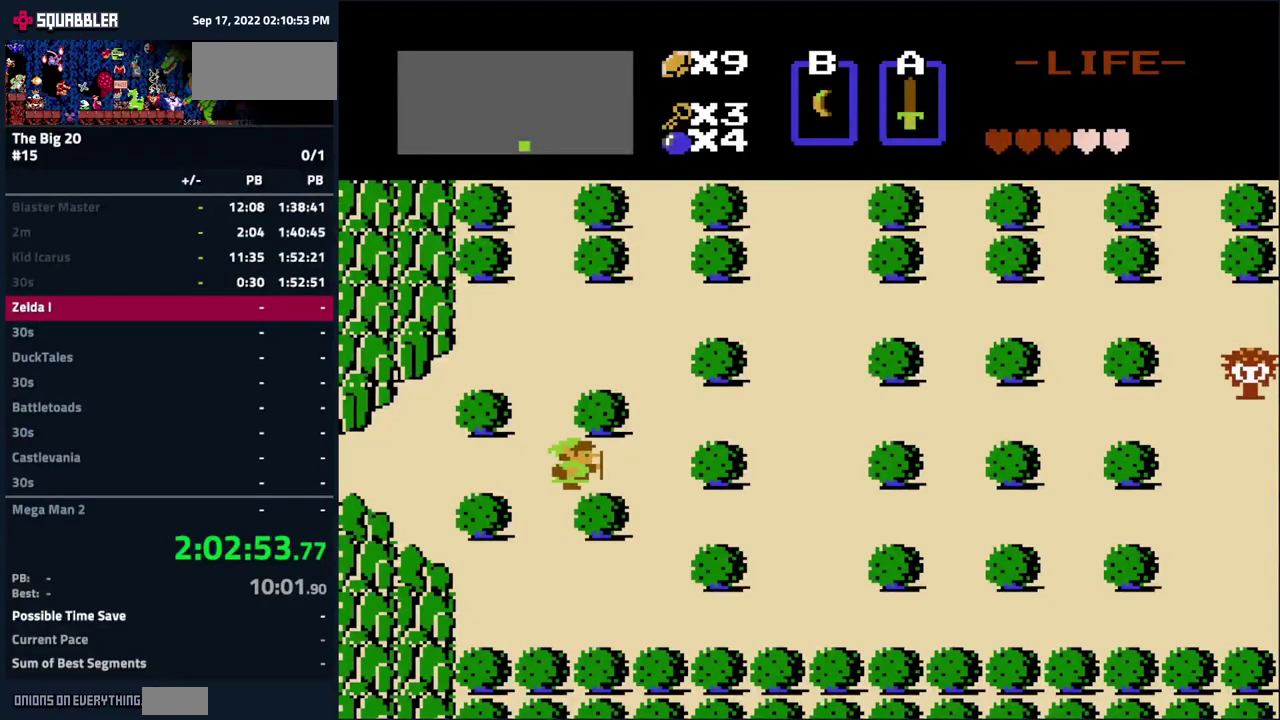
{"buttons": ["DPAD_UP"], "events": [[166, "DPAD_UP", "down"], [200, "DPAD_RIGHT", "up"]]}
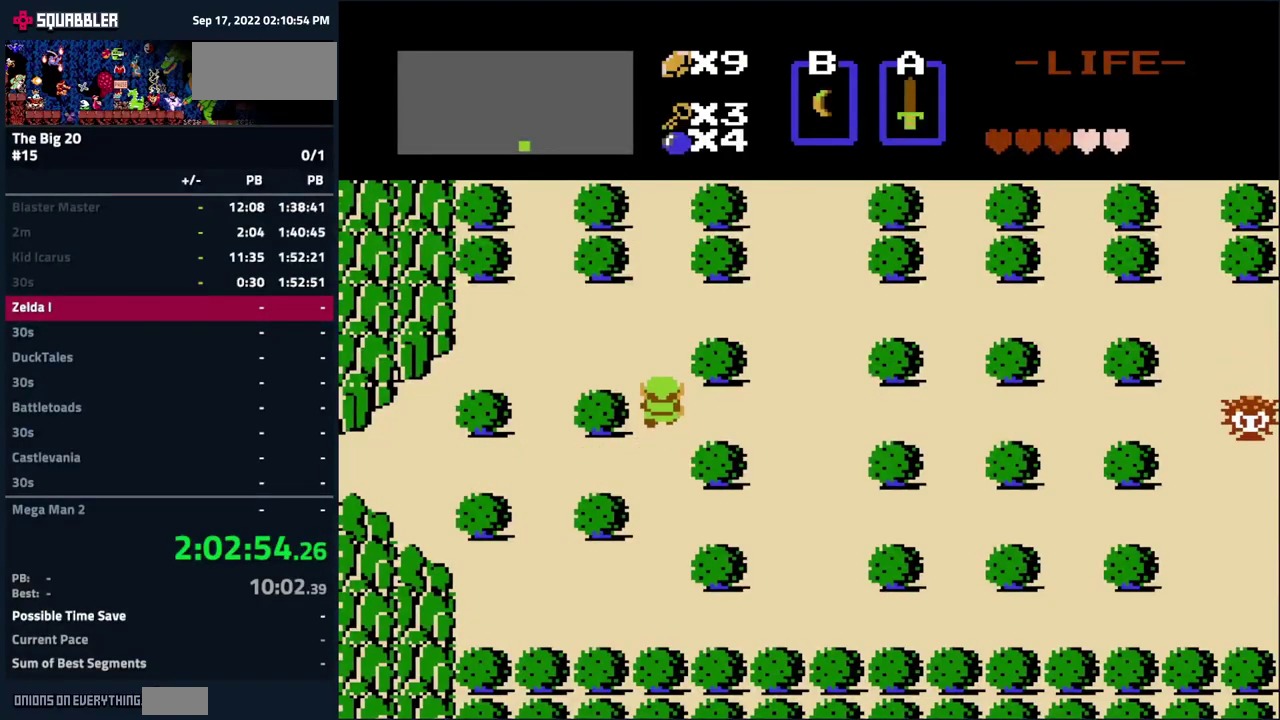
{"buttons": ["DPAD_UP"], "events": []}
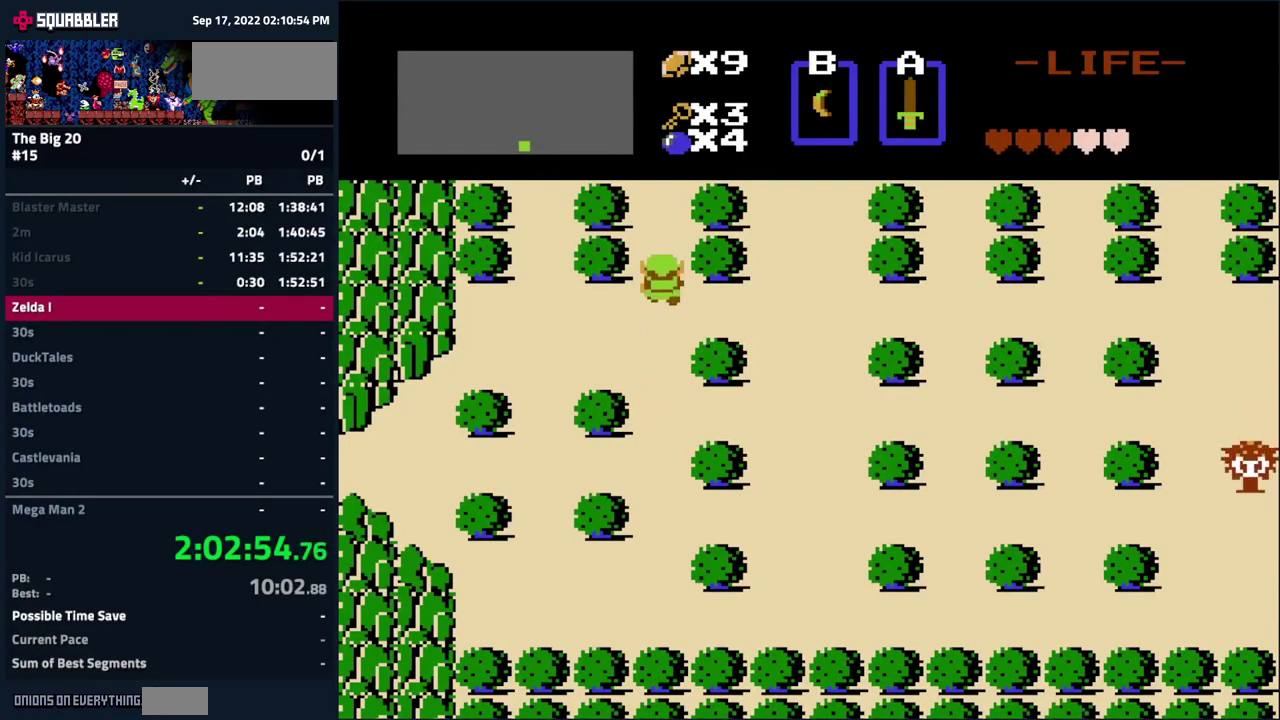
{"buttons": ["DPAD_UP"], "events": []}
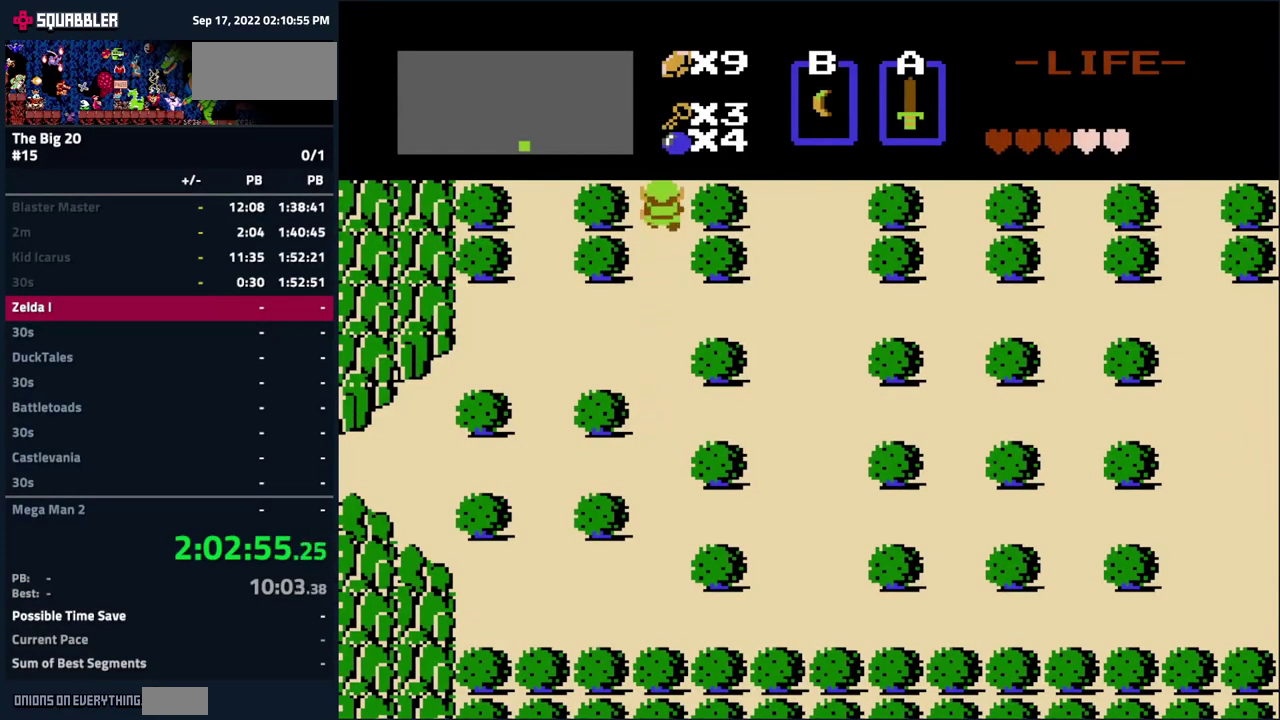
{"buttons": ["DPAD_UP"], "events": [[83, "DPAD_UP", "up"], [333, "DPAD_UP", "down"]]}
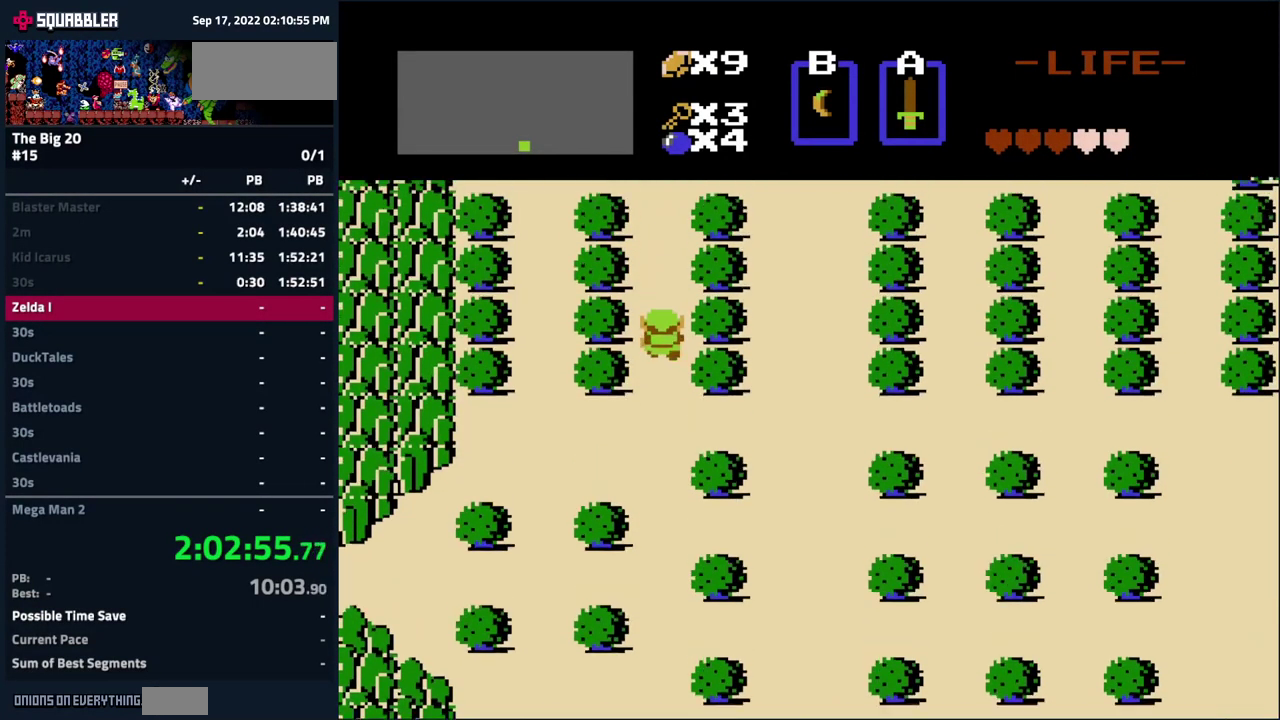
{"buttons": ["DPAD_UP"], "events": []}
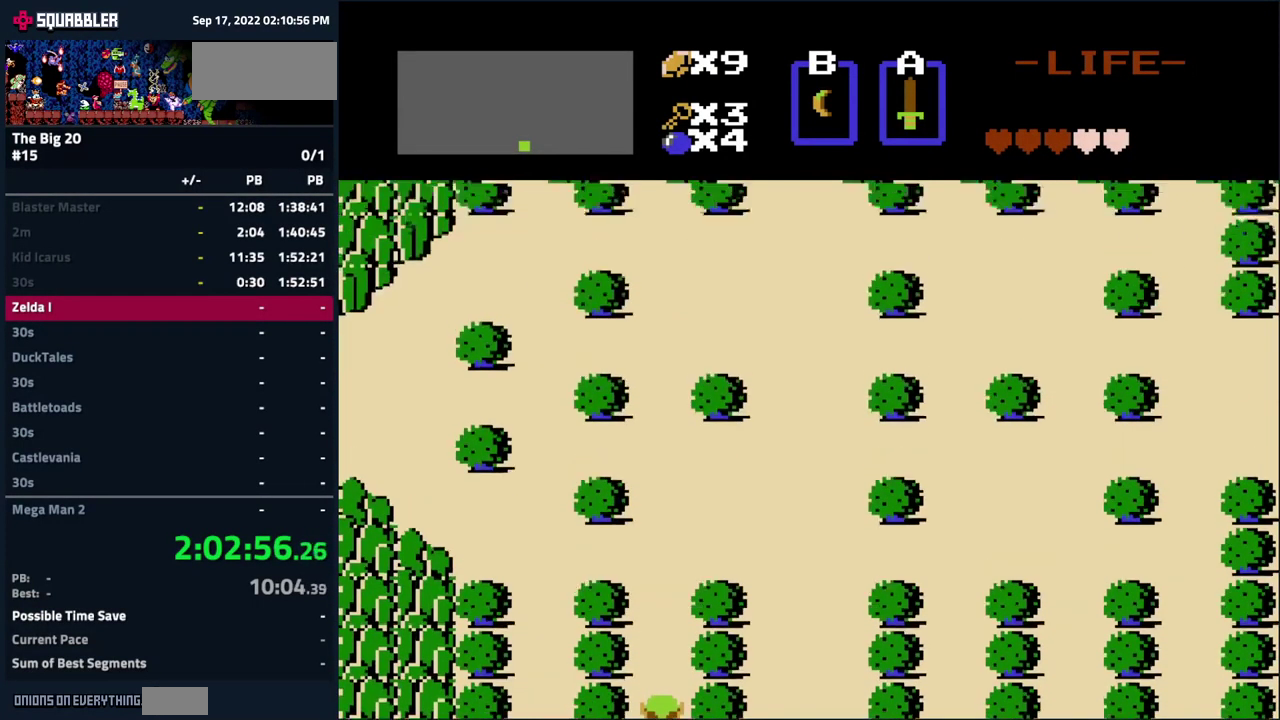
{"buttons": ["DPAD_UP"], "events": []}
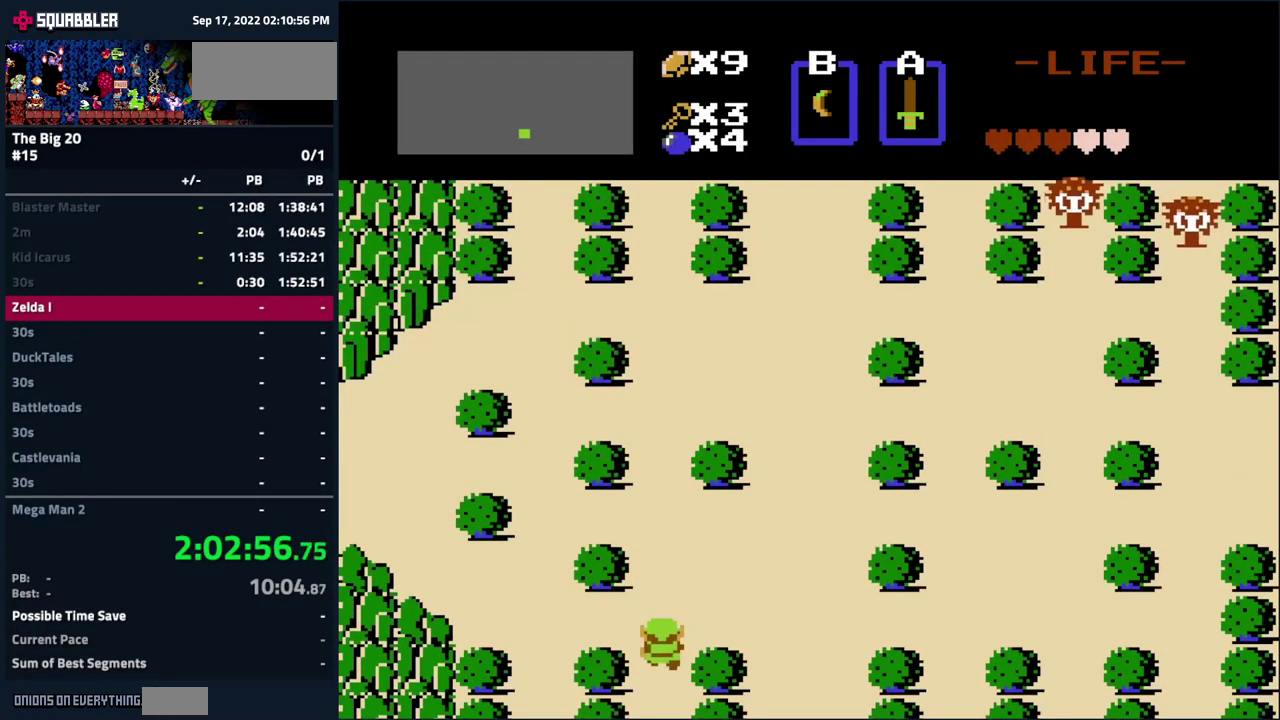
{"buttons": ["DPAD_UP"], "events": []}
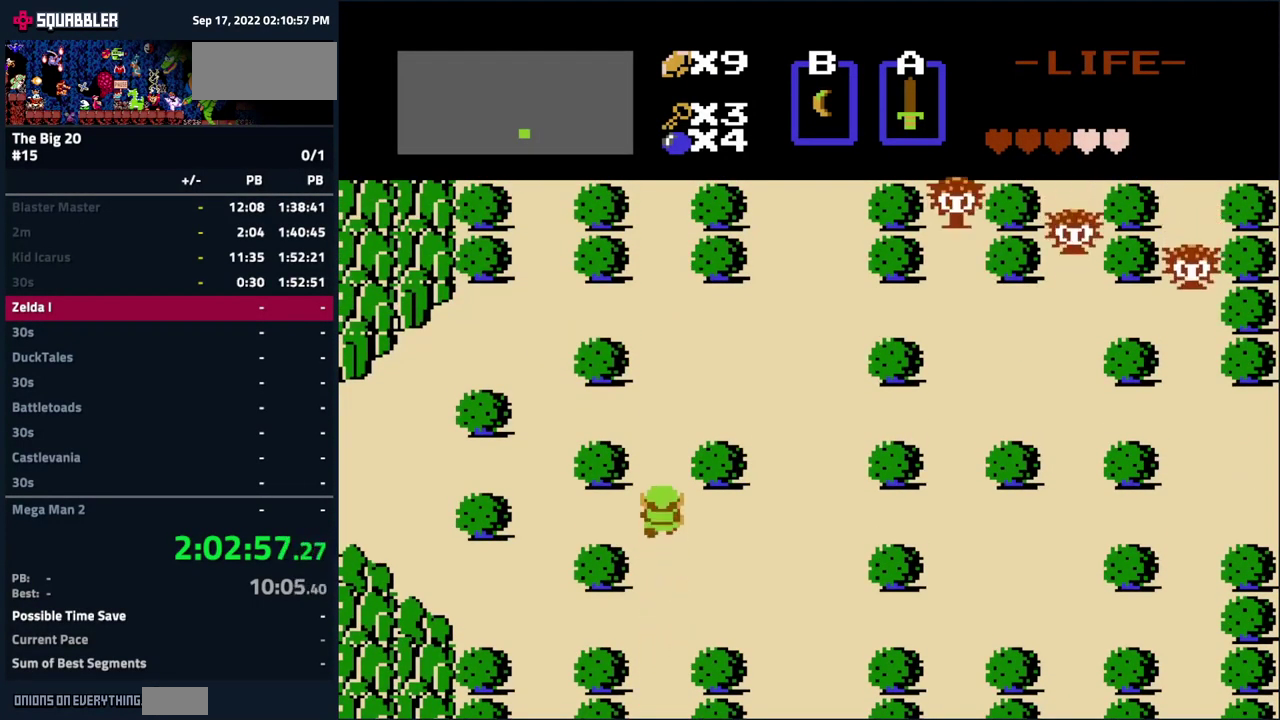
{"buttons": ["DPAD_RIGHT"], "events": [[350, "DPAD_RIGHT", "down"], [400, "DPAD_UP", "up"]]}
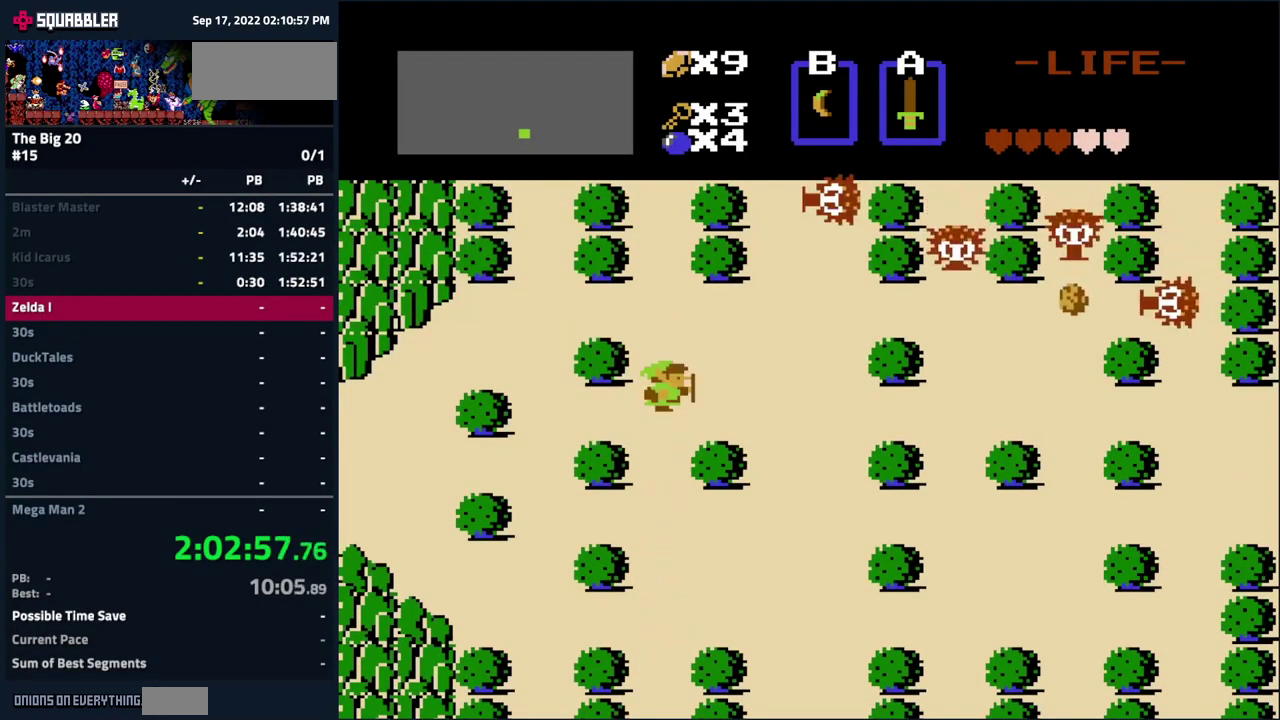
{"buttons": ["DPAD_RIGHT"], "events": []}
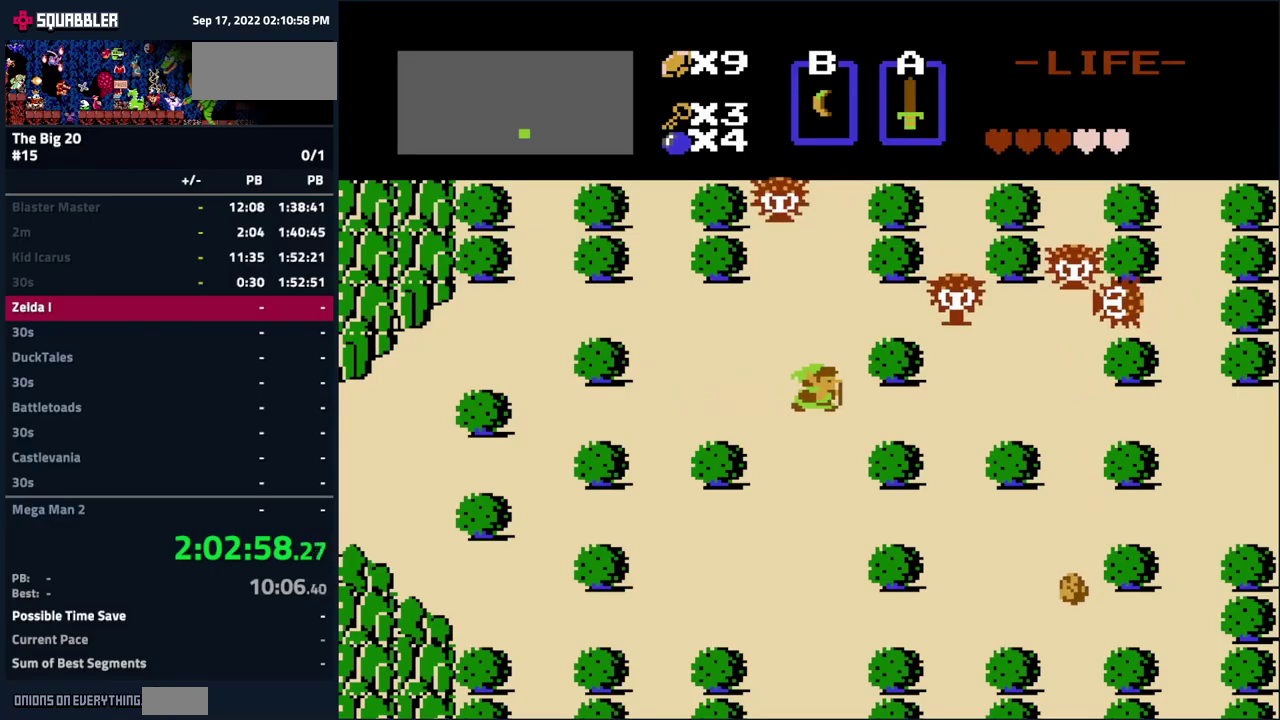
{"buttons": [], "events": [[150, "DPAD_DOWN", "down"], [150, "DPAD_RIGHT", "up"], [250, "DPAD_RIGHT", "down"], [283, "DPAD_DOWN", "up"], [383, "DPAD_RIGHT", "up"]]}
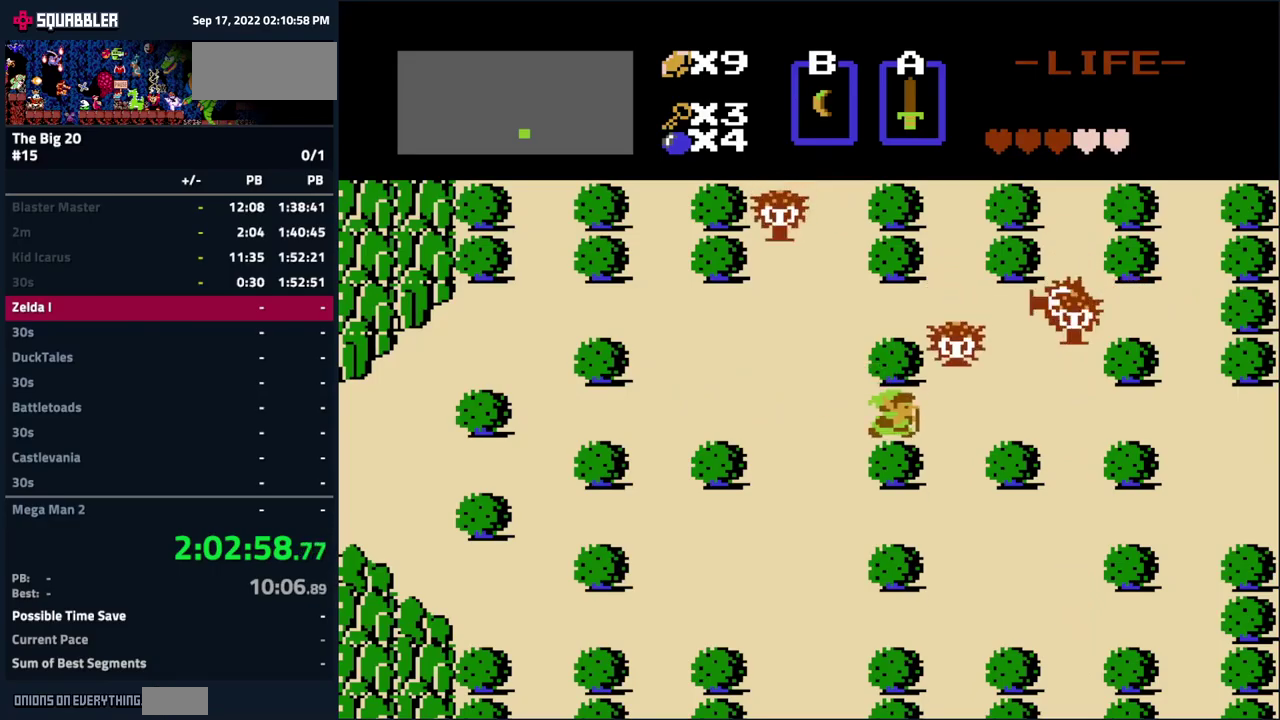
{"buttons": [], "events": [[50, "DPAD_LEFT", "down"], [133, "DPAD_LEFT", "up"], [217, "DPAD_RIGHT", "down"], [300, "DPAD_RIGHT", "up"], [317, "A", "down"], [450, "A", "up"]]}
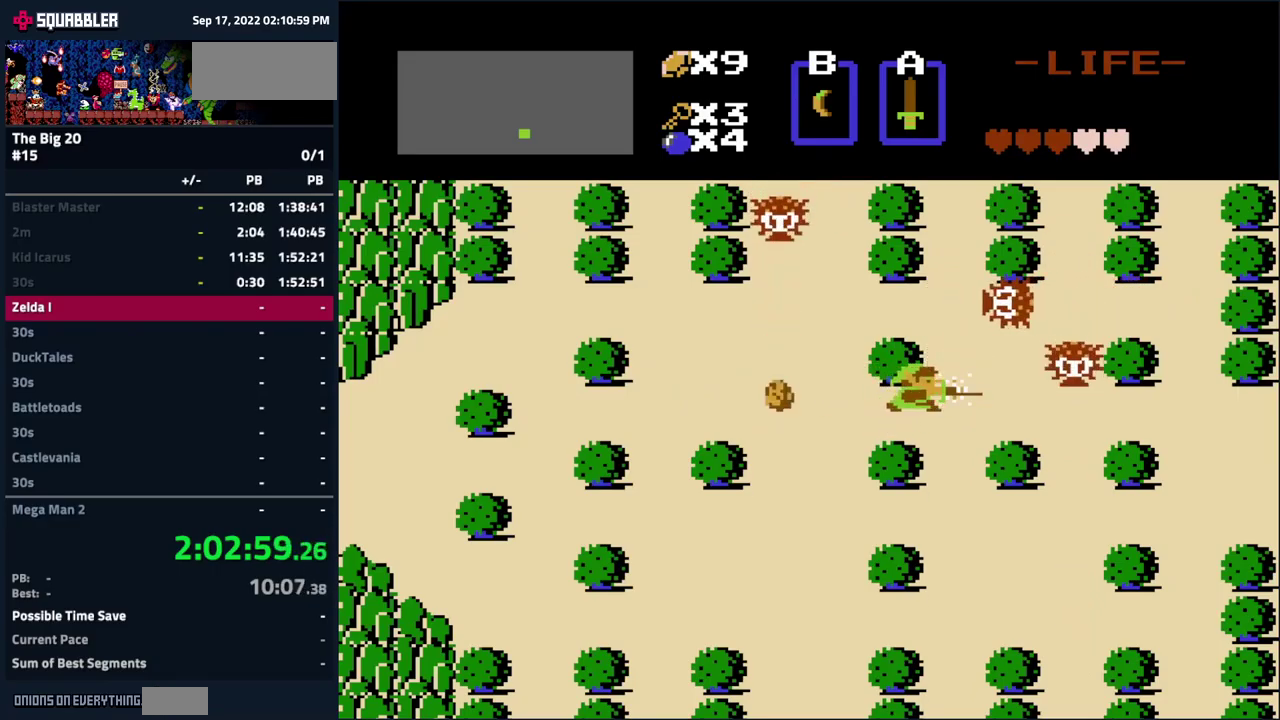
{"buttons": ["DPAD_RIGHT"], "events": [[67, "DPAD_RIGHT", "down"], [267, "A", "down"], [433, "A", "up"]]}
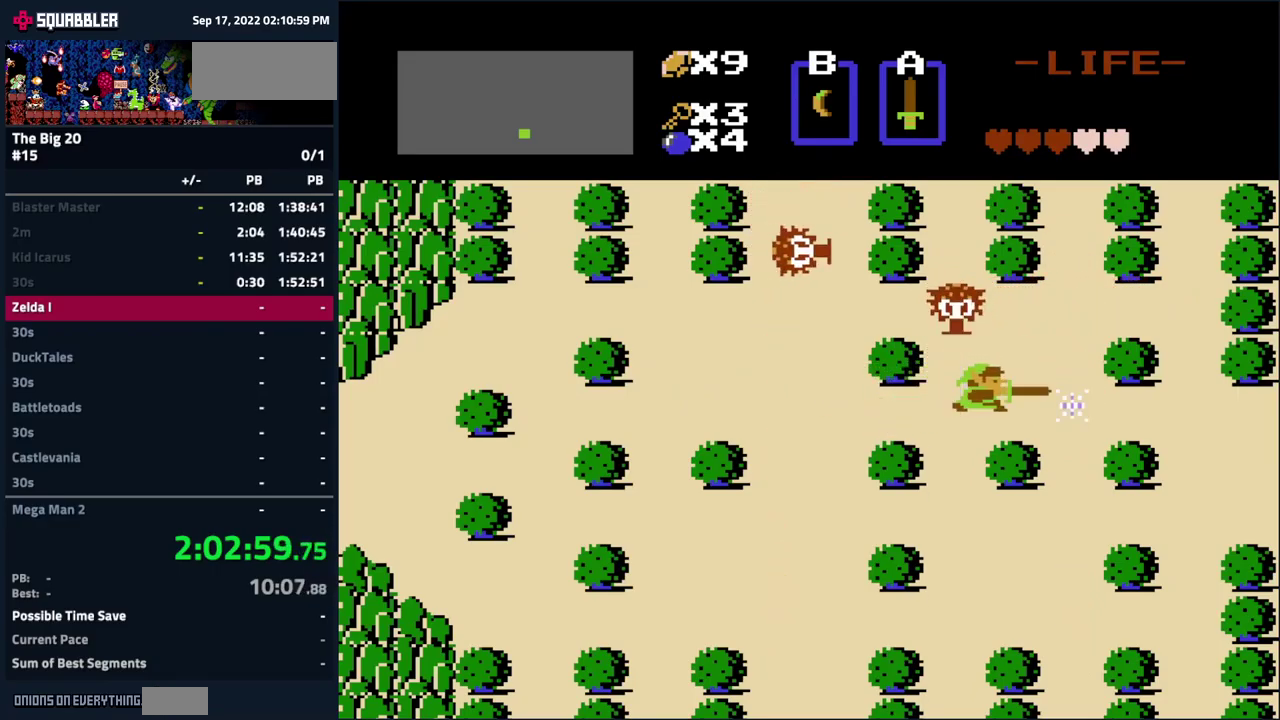
{"buttons": ["DPAD_RIGHT"], "events": []}